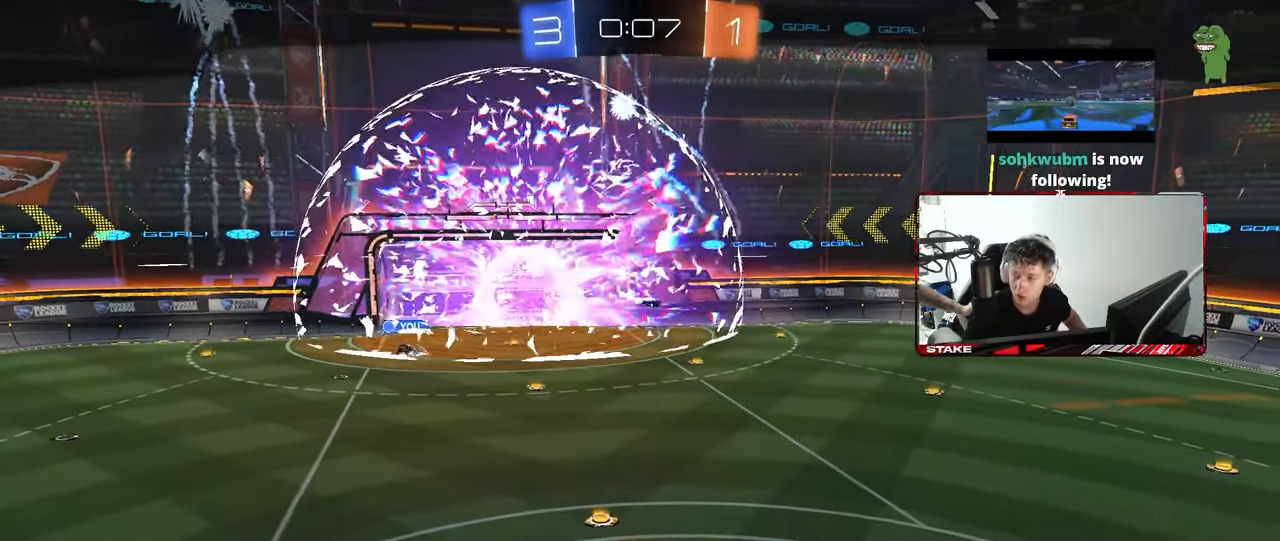
Gameplay with keyboard and mouse; each line is a JSON object with the keys and mouse buttons held at the frame after it. "events" lists presses ("down") and releases ("up") of "1", "2", "3", "4", "5", "a", "alt", "c", "caps_lock", "ctrl", "d", "e", "f", "g", "q", "r", "s", "shift", "space", "t", "tab", "v", "w", "x", "z", "mouse_left", "mouse_wheel" and "mouse_right" between this image and that frame as [ms after this image, input, new state], when the widget could be followed in between. "mouse_left", "mouse_wheel", "mouse_right" = the "left", "wheel", "right" buttons of the "mouse" list. No other keys are recorded. "wheel" means that the mouse wheel is clicked or scrolled. "mouse_move" is the direction in which the mouse moves at that frame (one of eight, or "still"), when it could be read.
{"keys": [], "mouse": [], "mouse_move": "right", "events": [[67, "alt", "down"], [117, "tab", "down"], [200, "alt", "up"], [333, "tab", "up"]]}
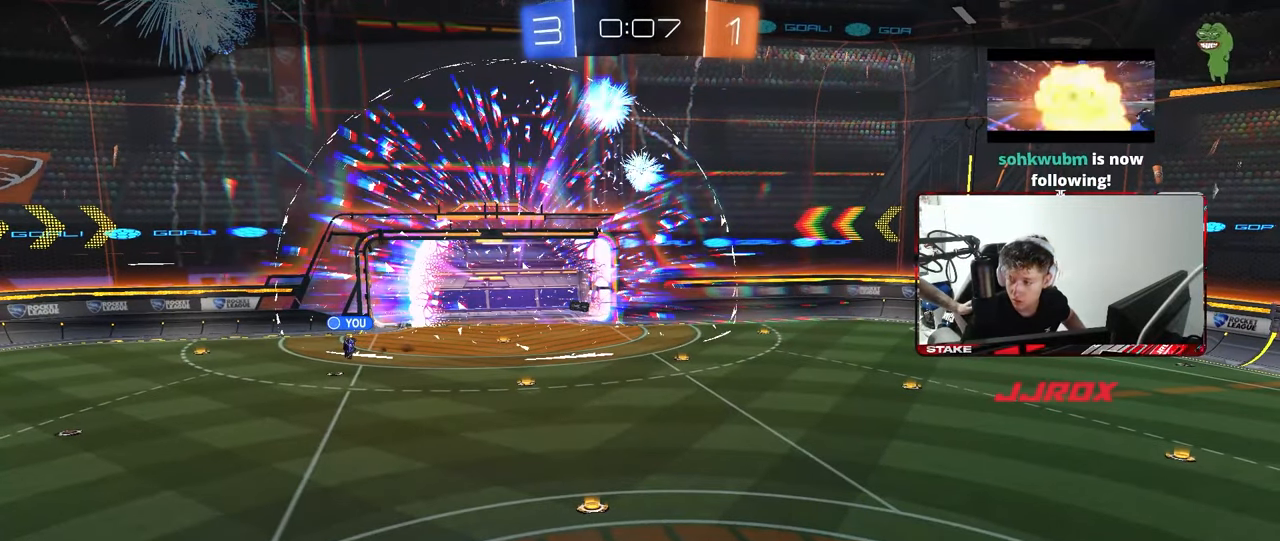
{"keys": [], "mouse": [], "mouse_move": "still", "events": []}
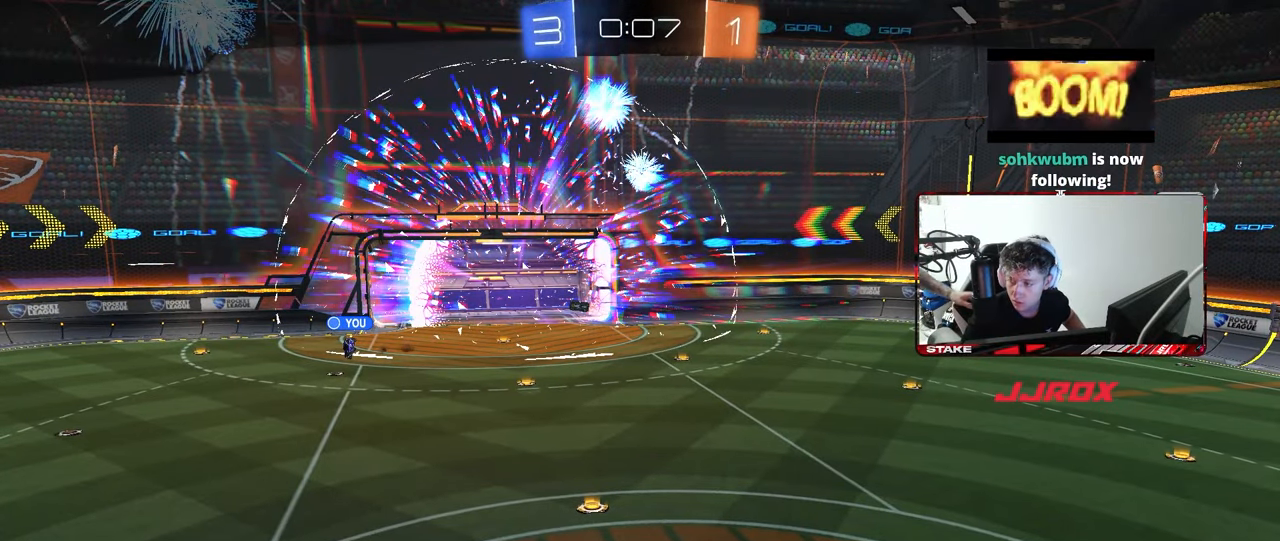
{"keys": [], "mouse": [], "mouse_move": "still", "events": []}
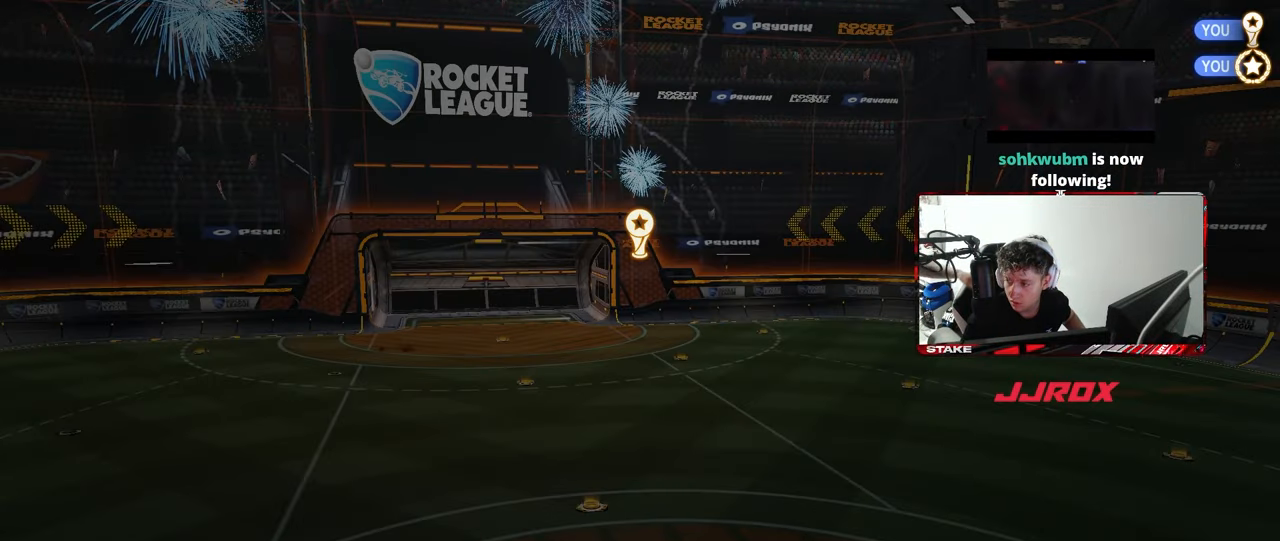
{"keys": [], "mouse": [], "mouse_move": "still", "events": []}
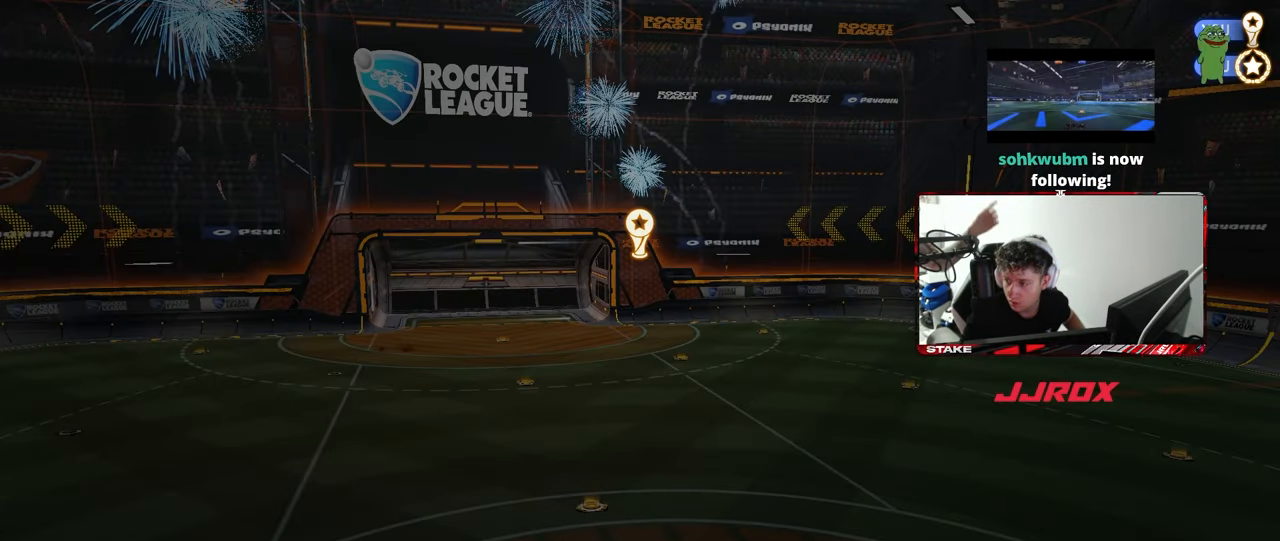
{"keys": [], "mouse": [], "mouse_move": "still", "events": []}
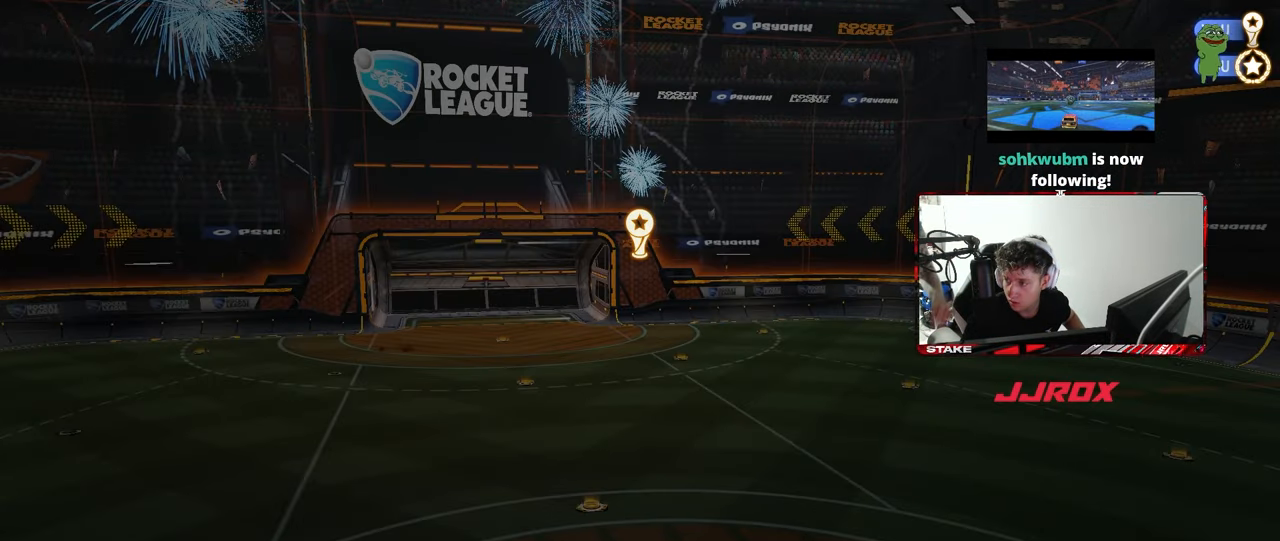
{"keys": [], "mouse": [], "mouse_move": "down", "events": []}
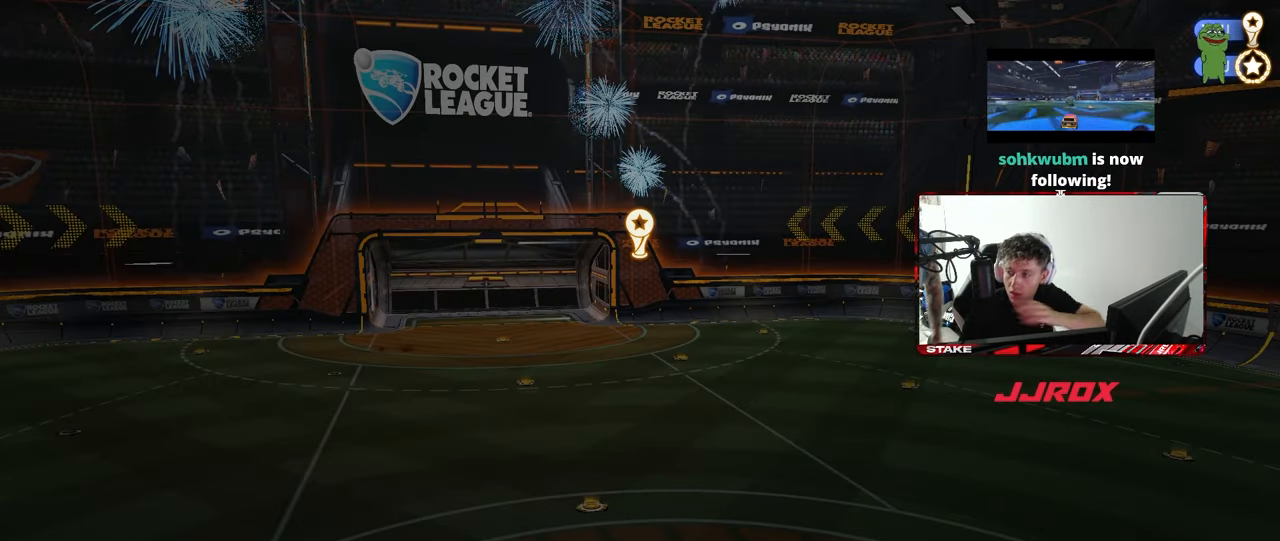
{"keys": [], "mouse": [], "mouse_move": "still", "events": []}
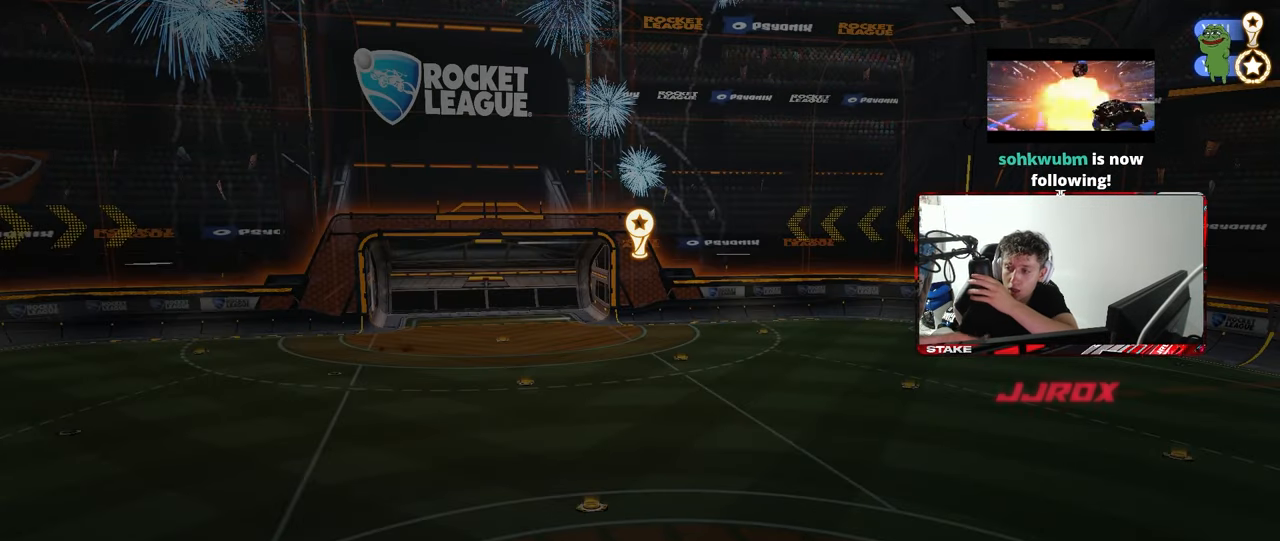
{"keys": [], "mouse": [], "mouse_move": "still", "events": []}
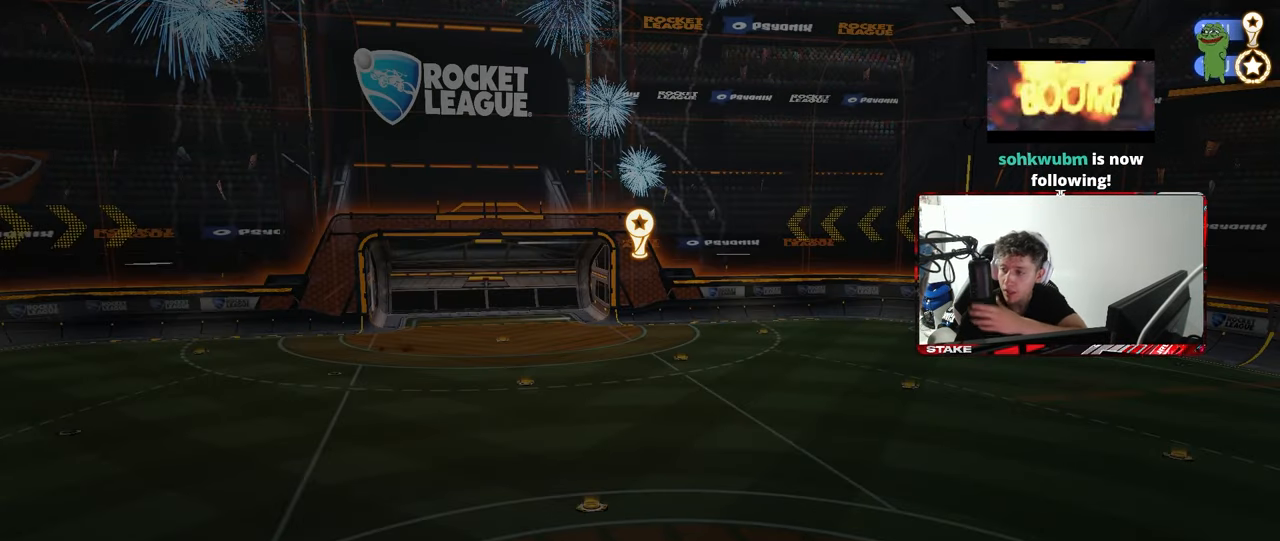
{"keys": [], "mouse": [], "mouse_move": "up", "events": []}
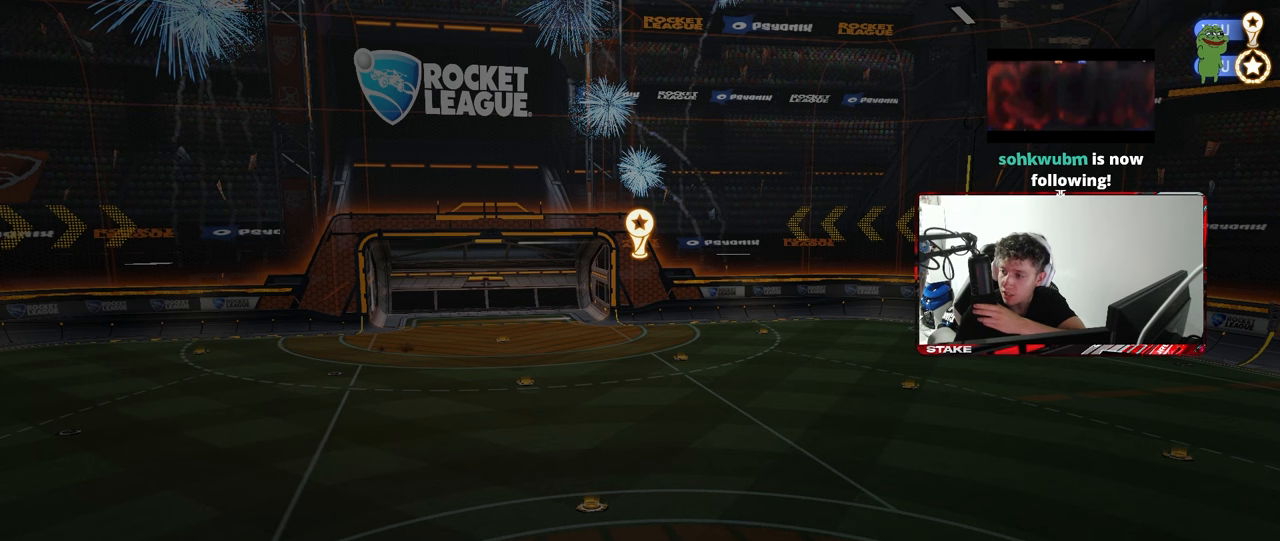
{"keys": [], "mouse": [], "mouse_move": "down-left", "events": []}
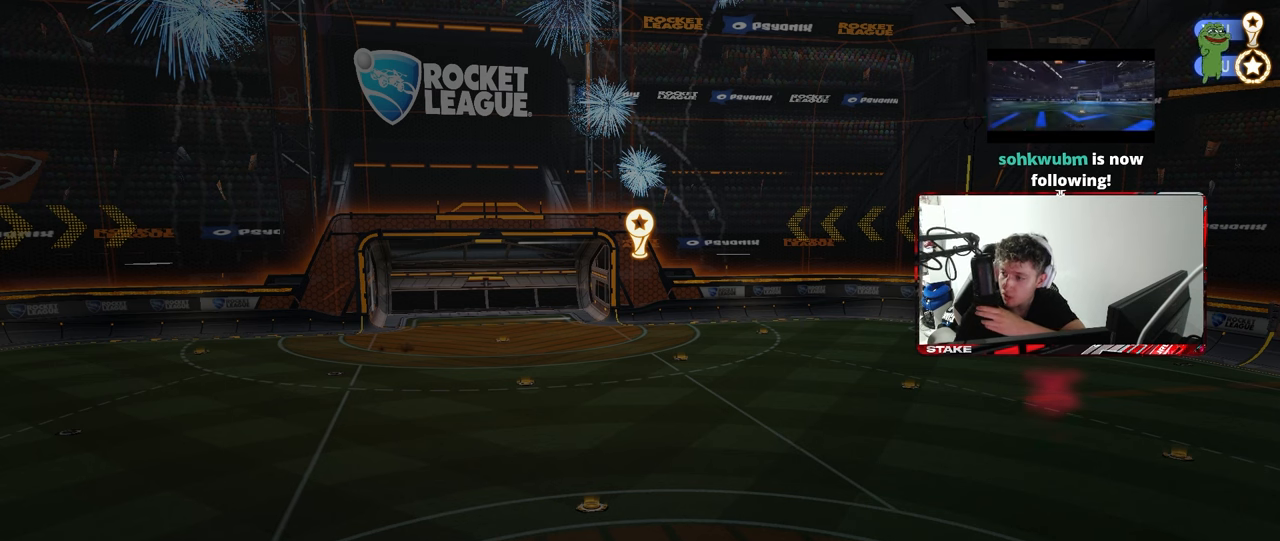
{"keys": [], "mouse": [], "mouse_move": "left", "events": []}
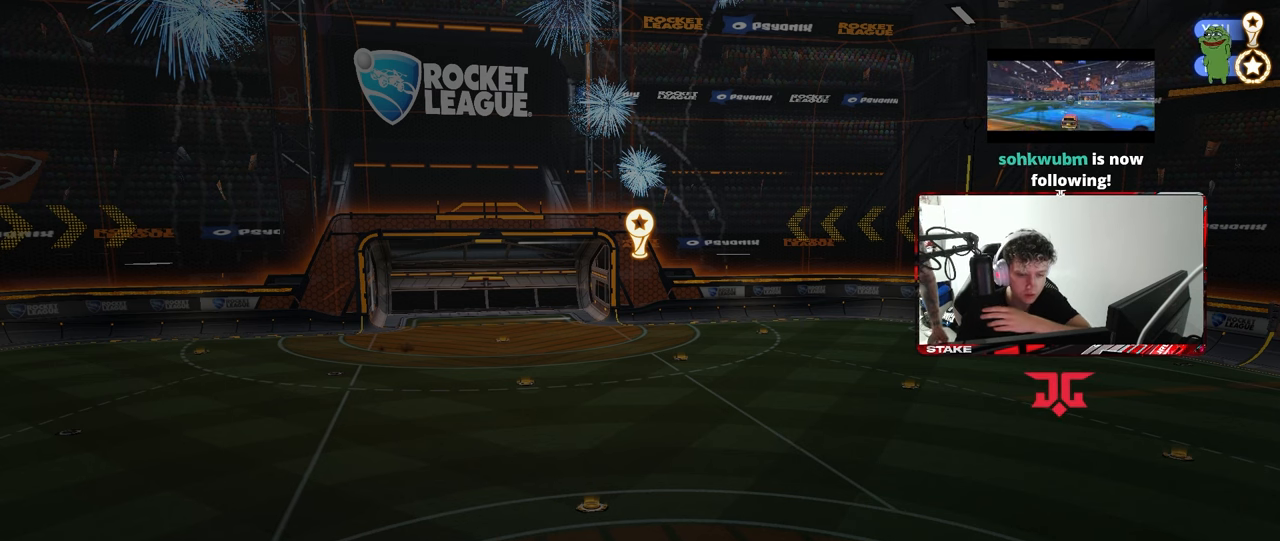
{"keys": [], "mouse": [], "mouse_move": "up", "events": []}
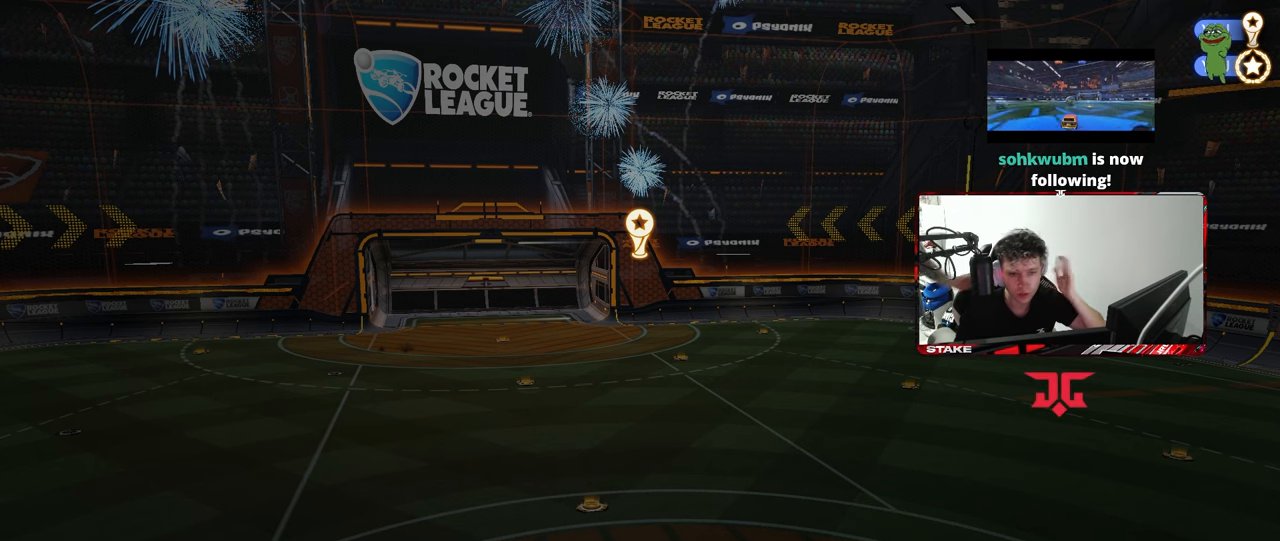
{"keys": [], "mouse": [], "mouse_move": "up-right", "events": []}
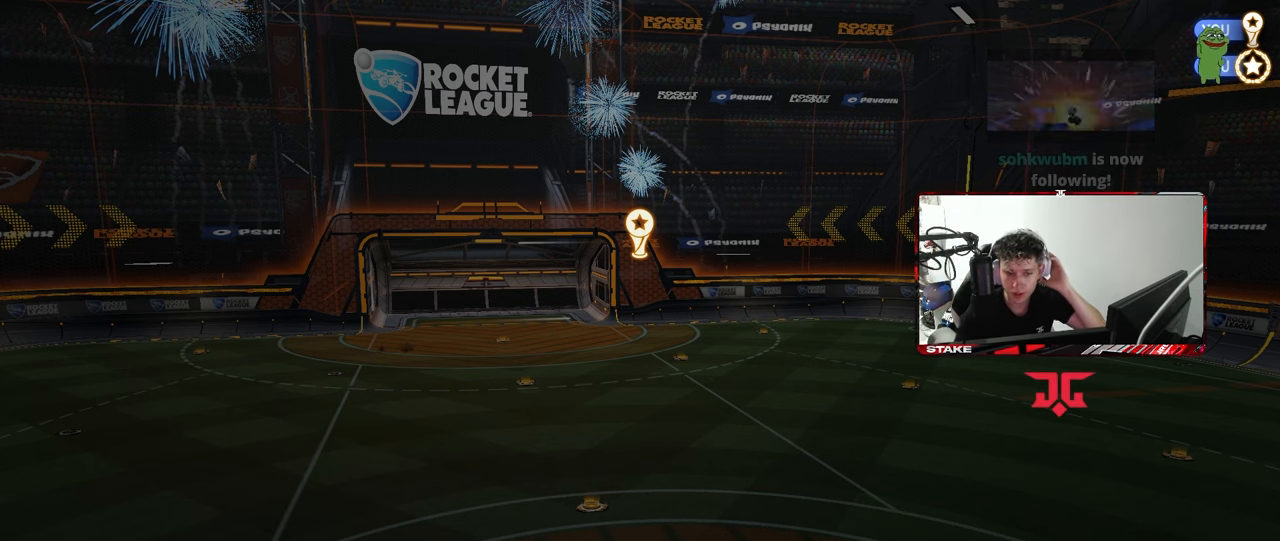
{"keys": [], "mouse": [], "mouse_move": "still", "events": []}
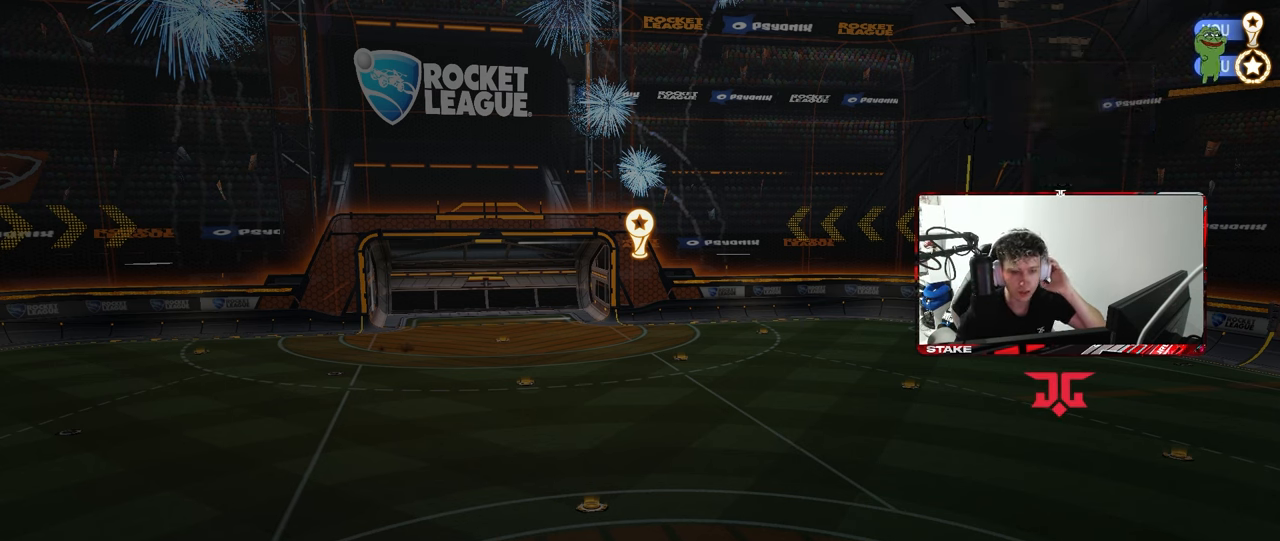
{"keys": [], "mouse": [], "mouse_move": "still", "events": []}
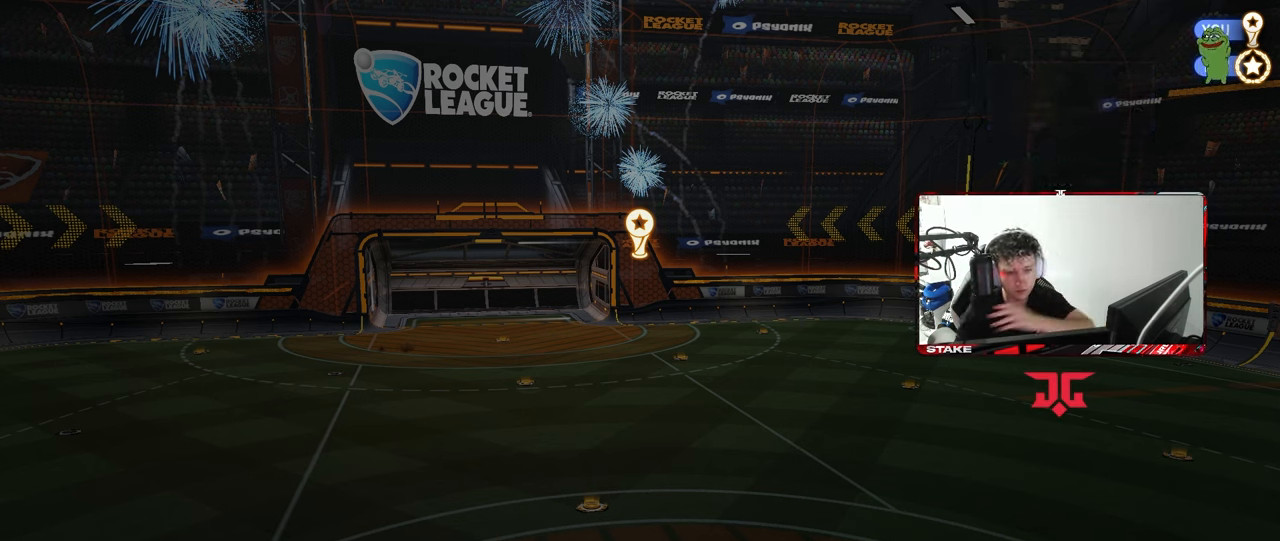
{"keys": [], "mouse": [], "mouse_move": "right", "events": []}